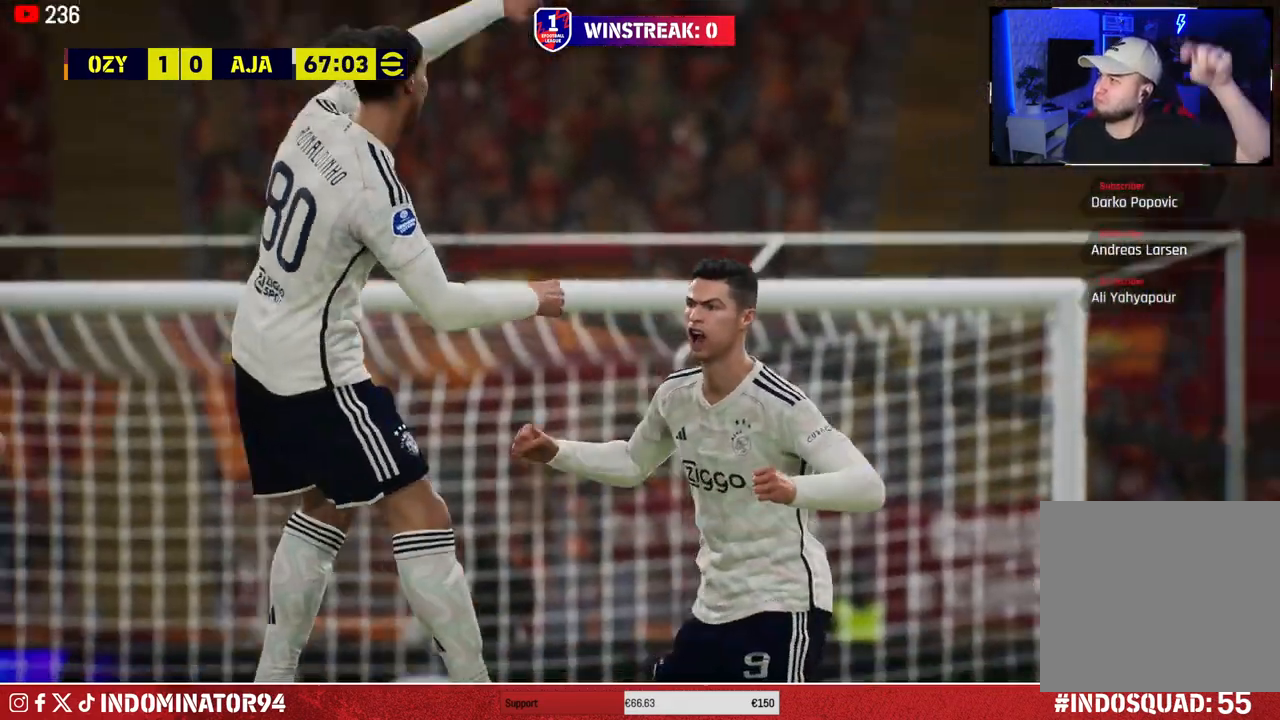
Gameplay with a controller (PlayStation layout); each line is a JSON object with the inputs held at the frame after it. "events" lists button and stick changes between this image and that frame as [ms after this image, input, new state], when the widget could be followed in between.
{"buttons": ["CROSS"], "left_stick": "center", "right_stick": "center", "events": [[467, "CROSS", "down"]]}
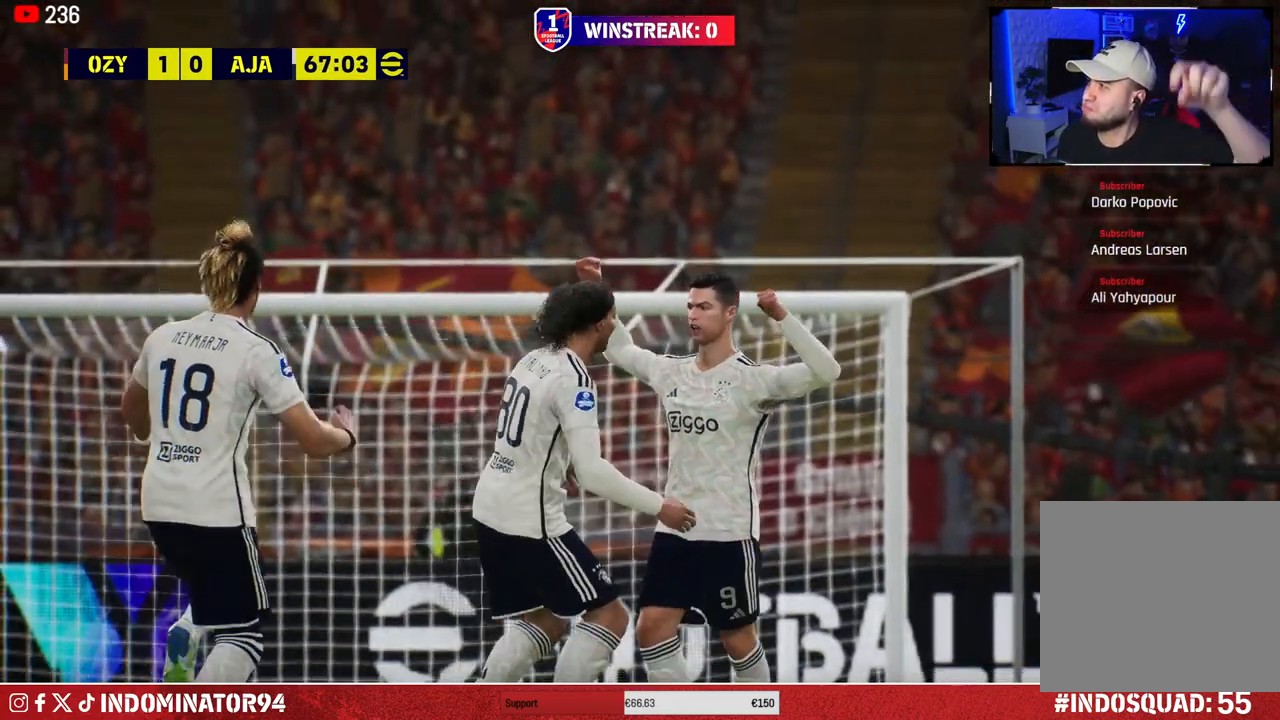
{"buttons": [], "left_stick": "center", "right_stick": "center", "events": [[83, "CROSS", "up"], [150, "CROSS", "down"], [233, "CROSS", "up"], [350, "CROSS", "down"], [450, "CROSS", "up"]]}
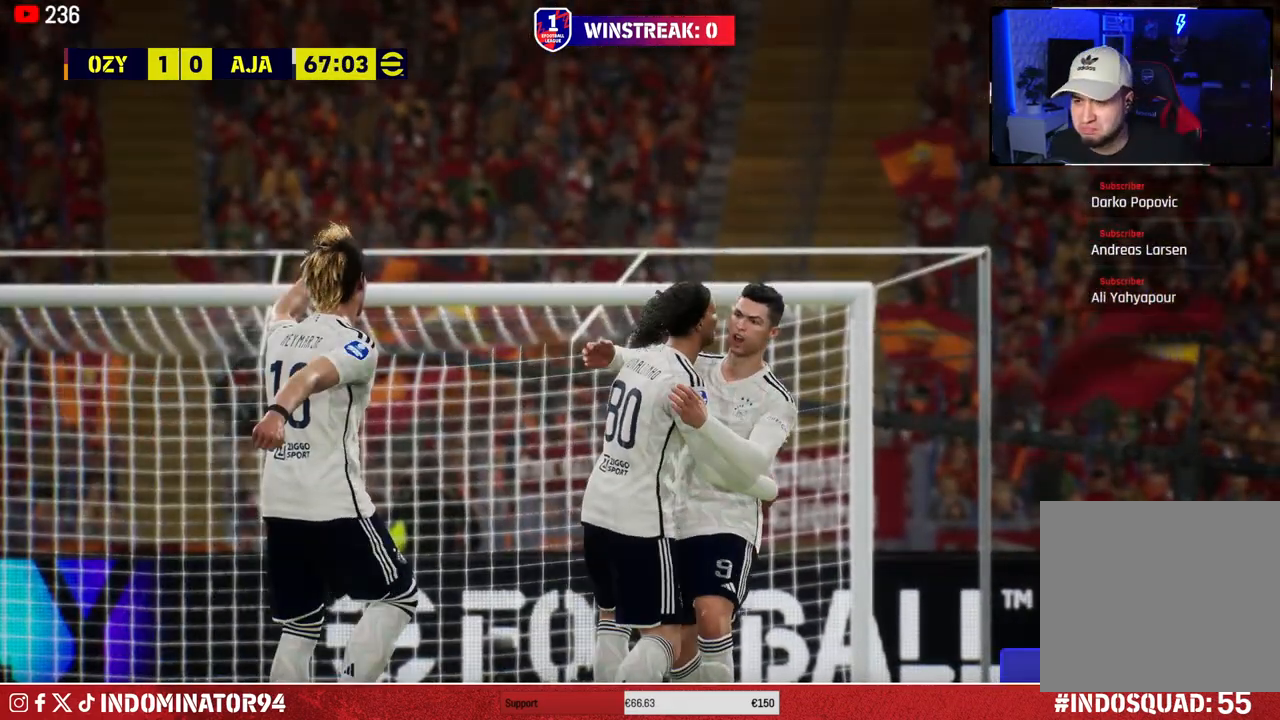
{"buttons": [], "left_stick": "center", "right_stick": "center", "events": []}
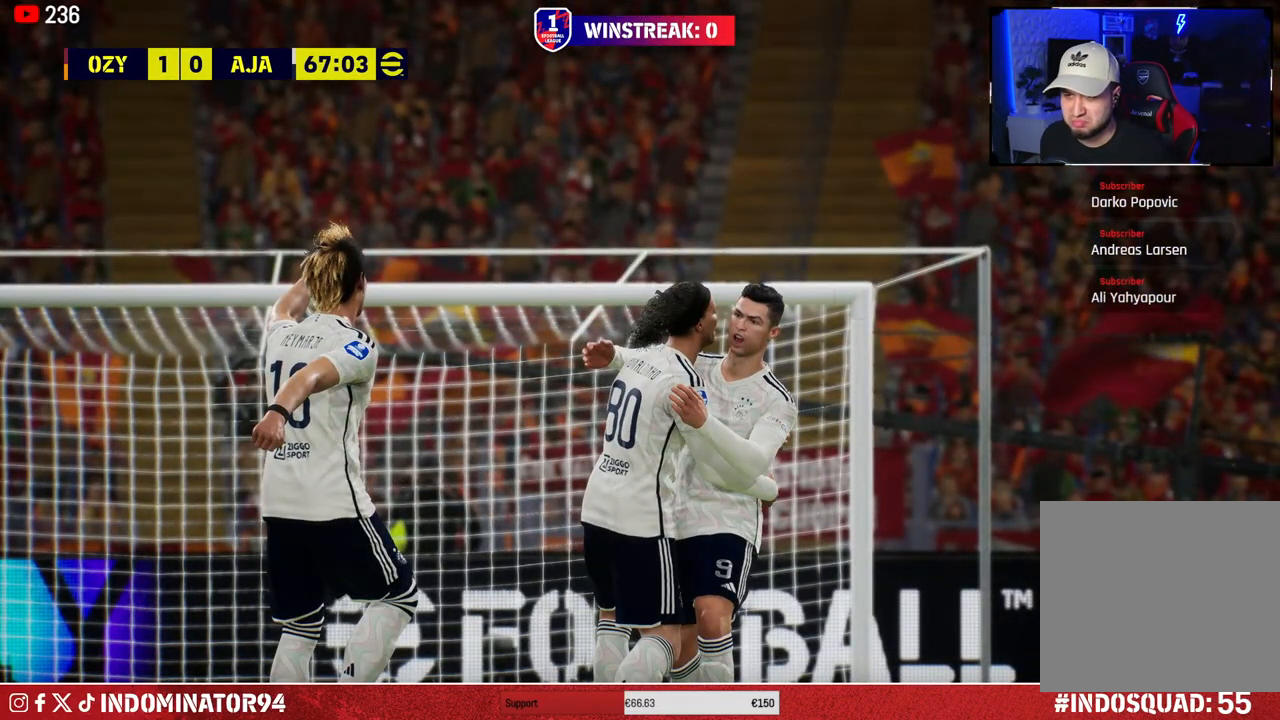
{"buttons": [], "left_stick": "center", "right_stick": "center", "events": []}
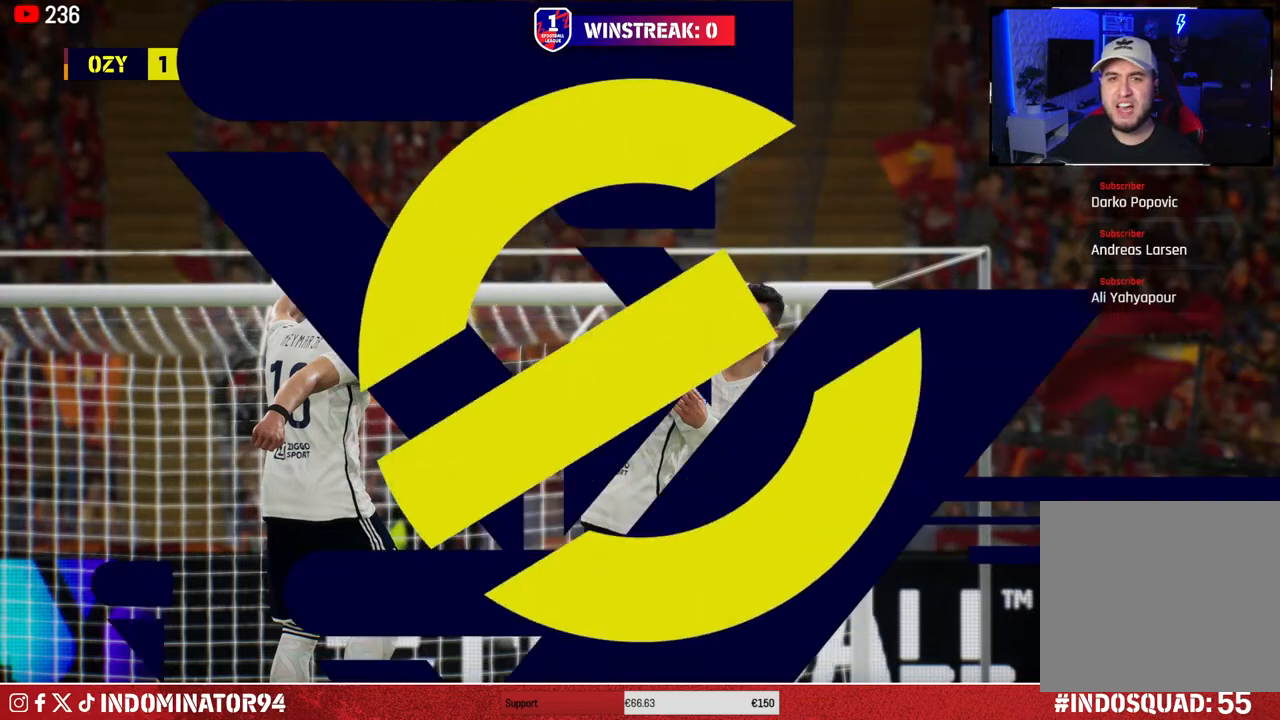
{"buttons": [], "left_stick": "center", "right_stick": "center", "events": []}
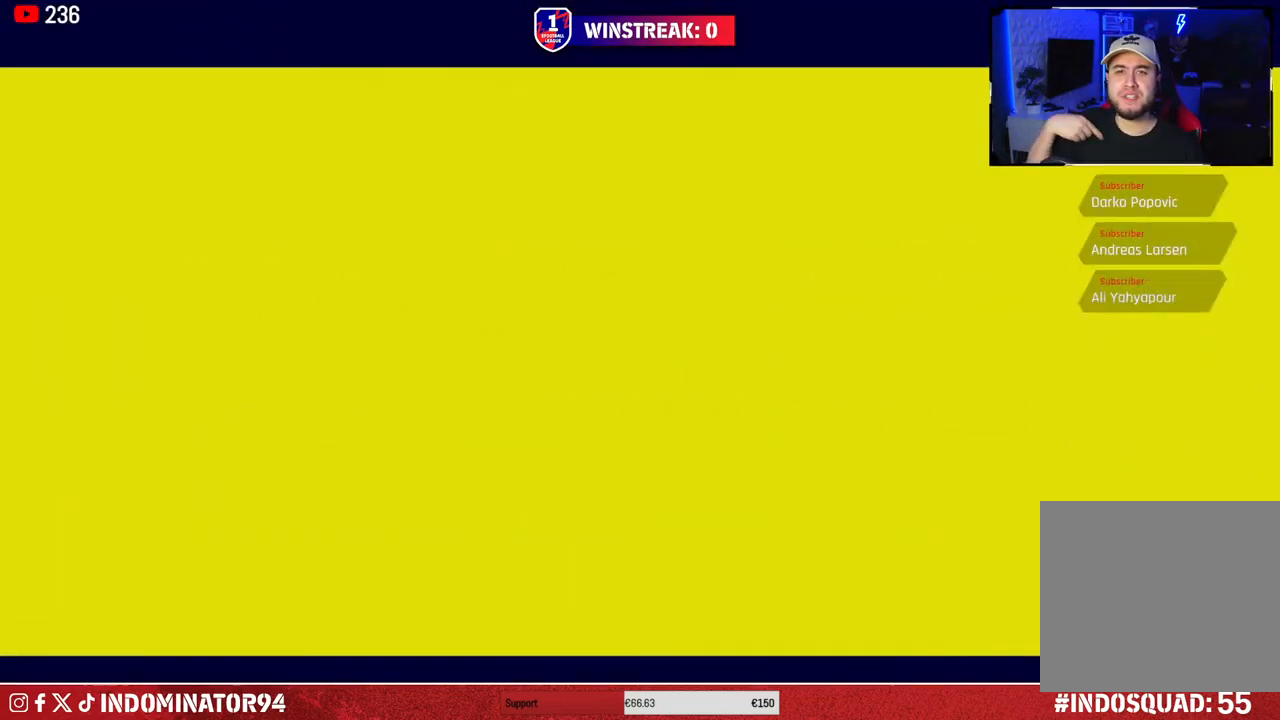
{"buttons": [], "left_stick": "center", "right_stick": "center"}
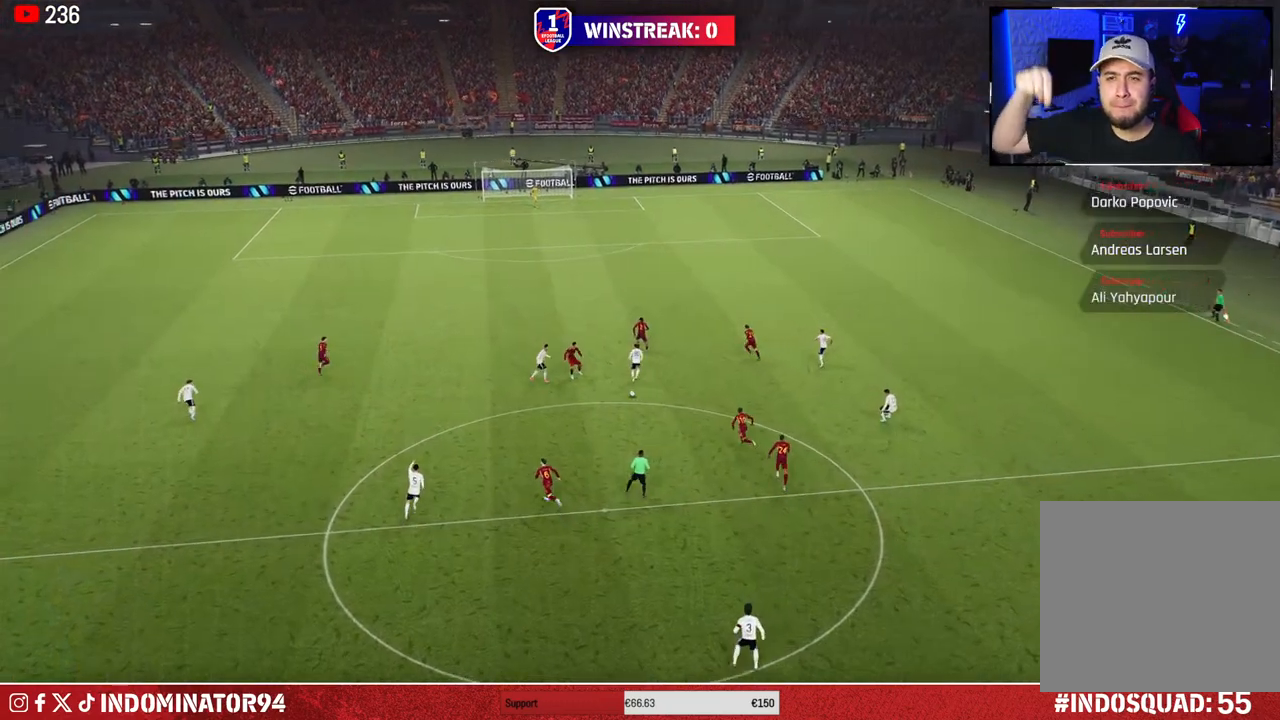
{"buttons": [], "left_stick": "center", "right_stick": "center", "events": []}
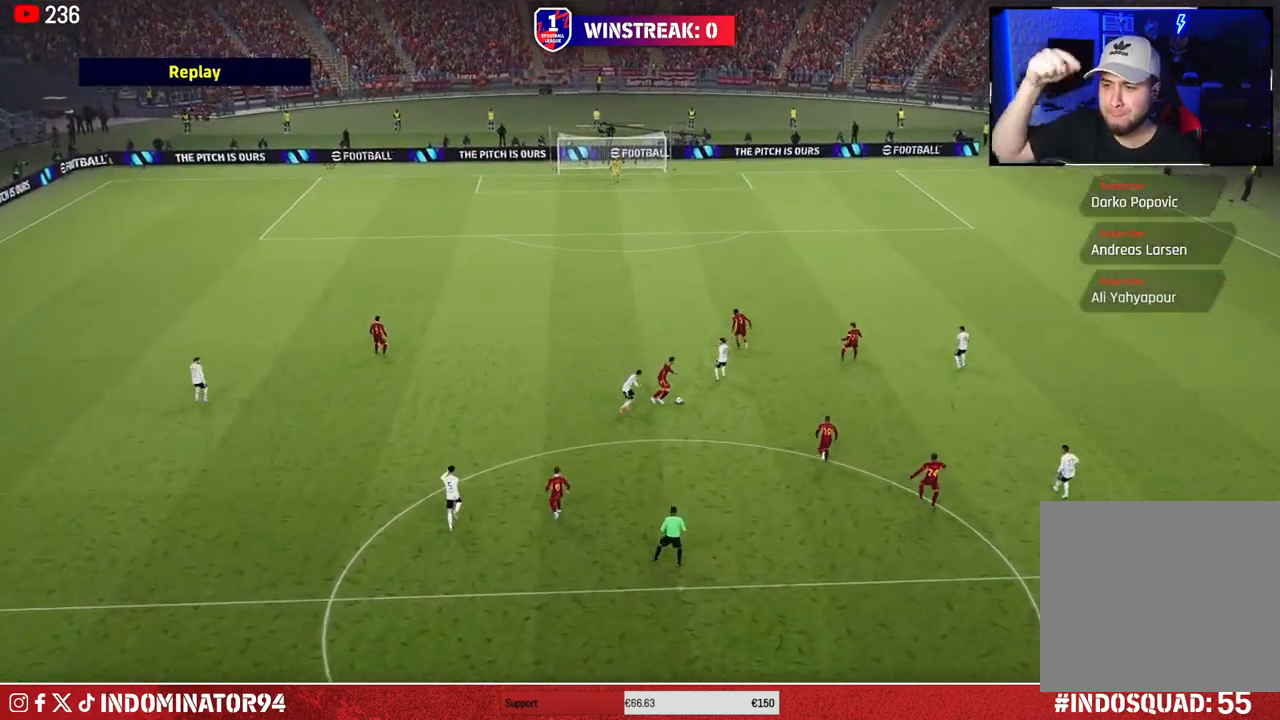
{"buttons": [], "left_stick": "center", "right_stick": "center", "events": []}
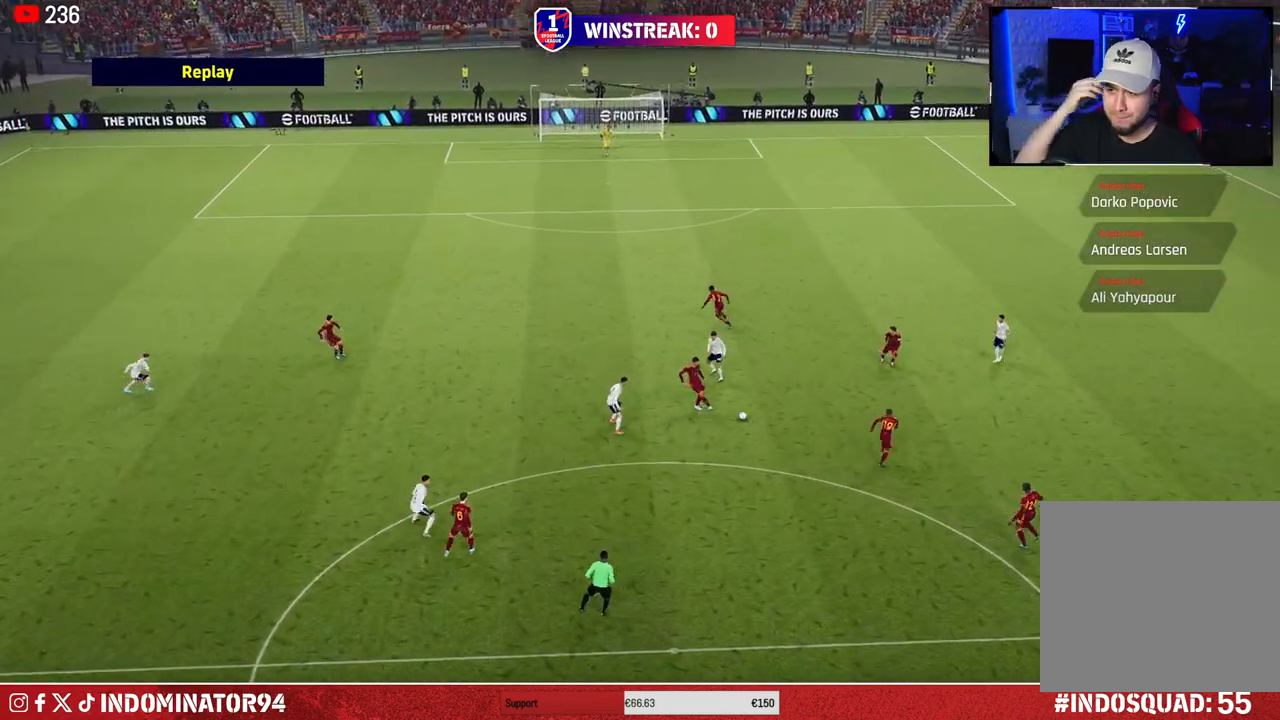
{"buttons": [], "left_stick": "center", "right_stick": "center", "events": []}
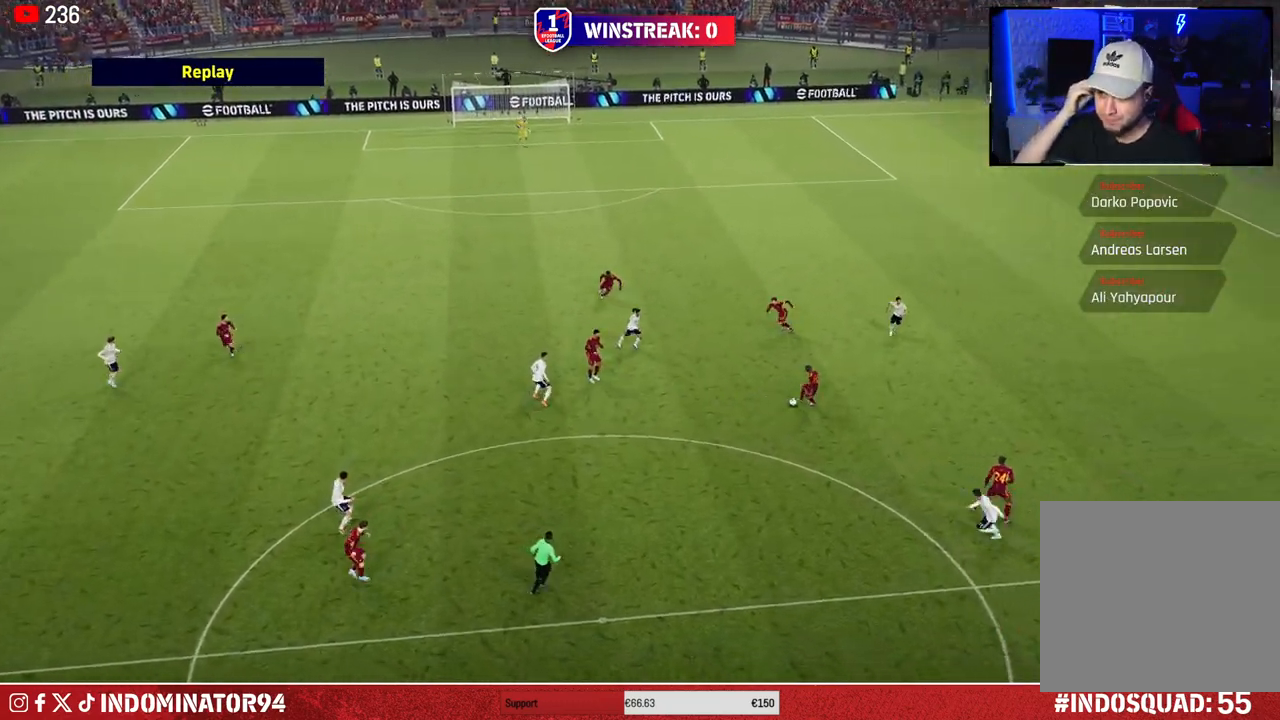
{"buttons": [], "left_stick": "center", "right_stick": "center", "events": []}
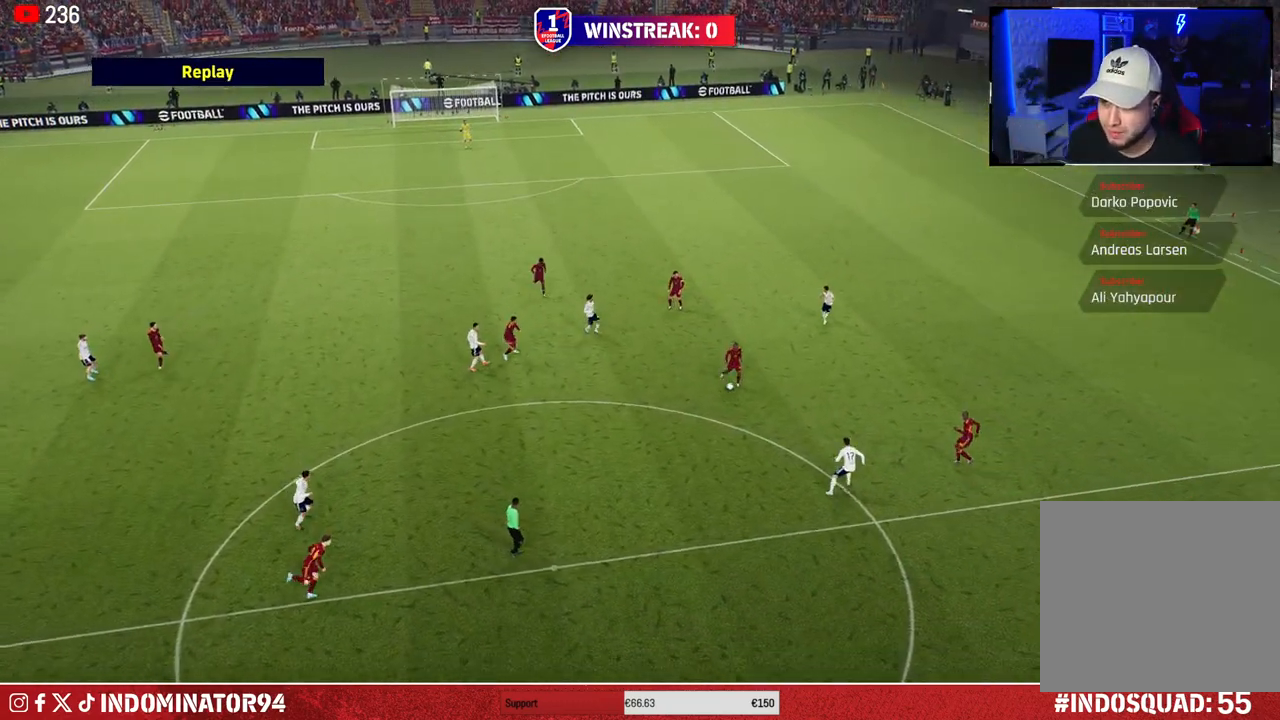
{"buttons": [], "left_stick": "center", "right_stick": "center", "events": [[17, "CROSS", "down"], [117, "CROSS", "up"], [183, "CROSS", "down"], [283, "CROSS", "up"]]}
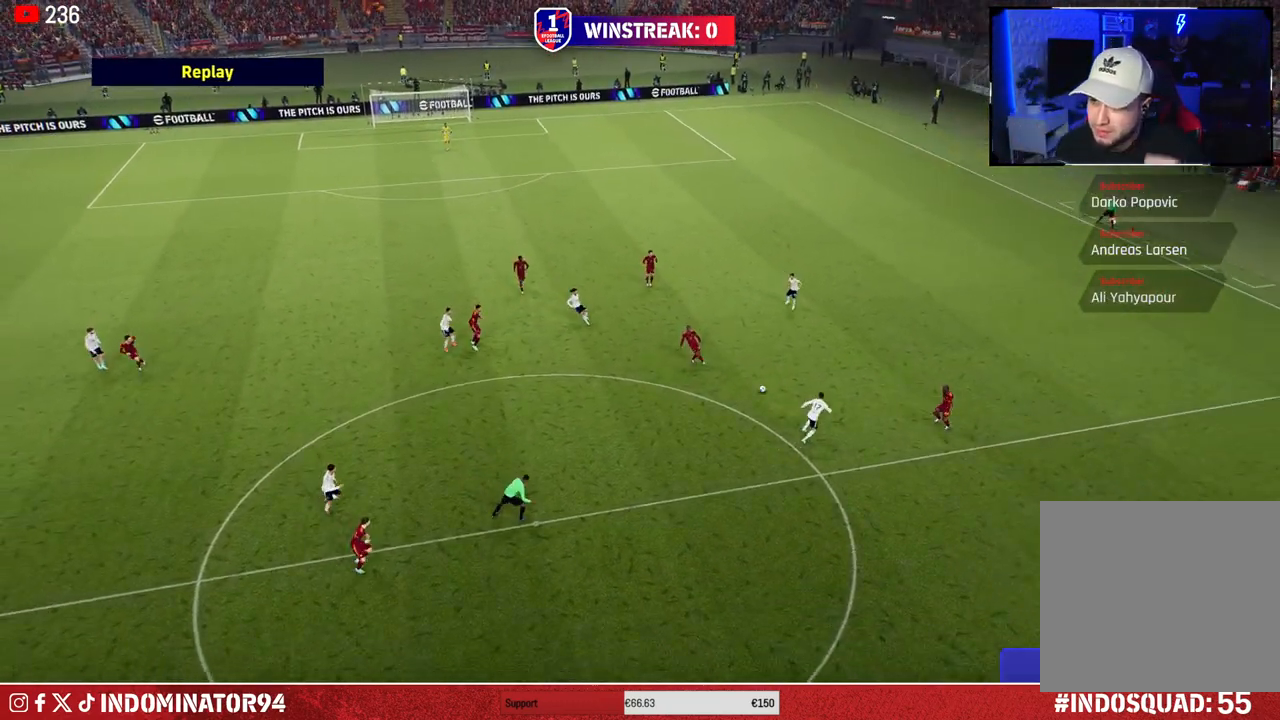
{"buttons": [], "left_stick": "center", "right_stick": "center", "events": []}
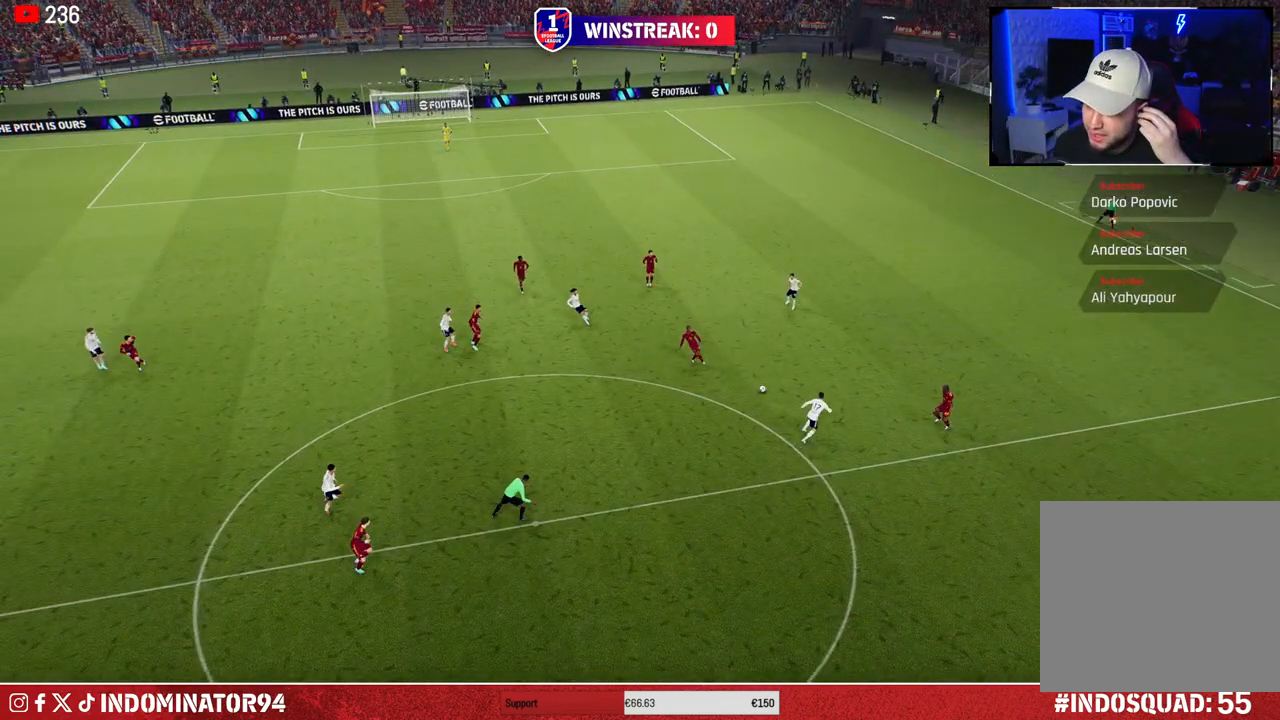
{"buttons": [], "left_stick": "center", "right_stick": "center", "events": []}
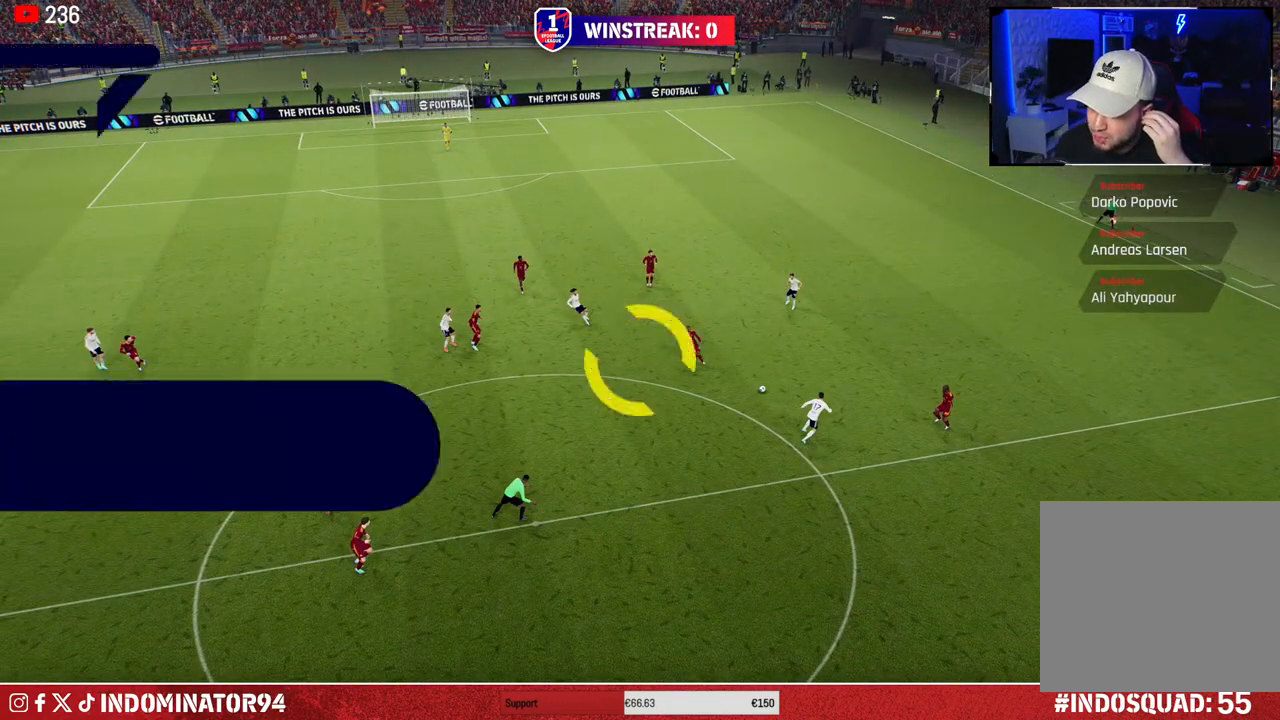
{"buttons": [], "left_stick": "center", "right_stick": "center", "events": []}
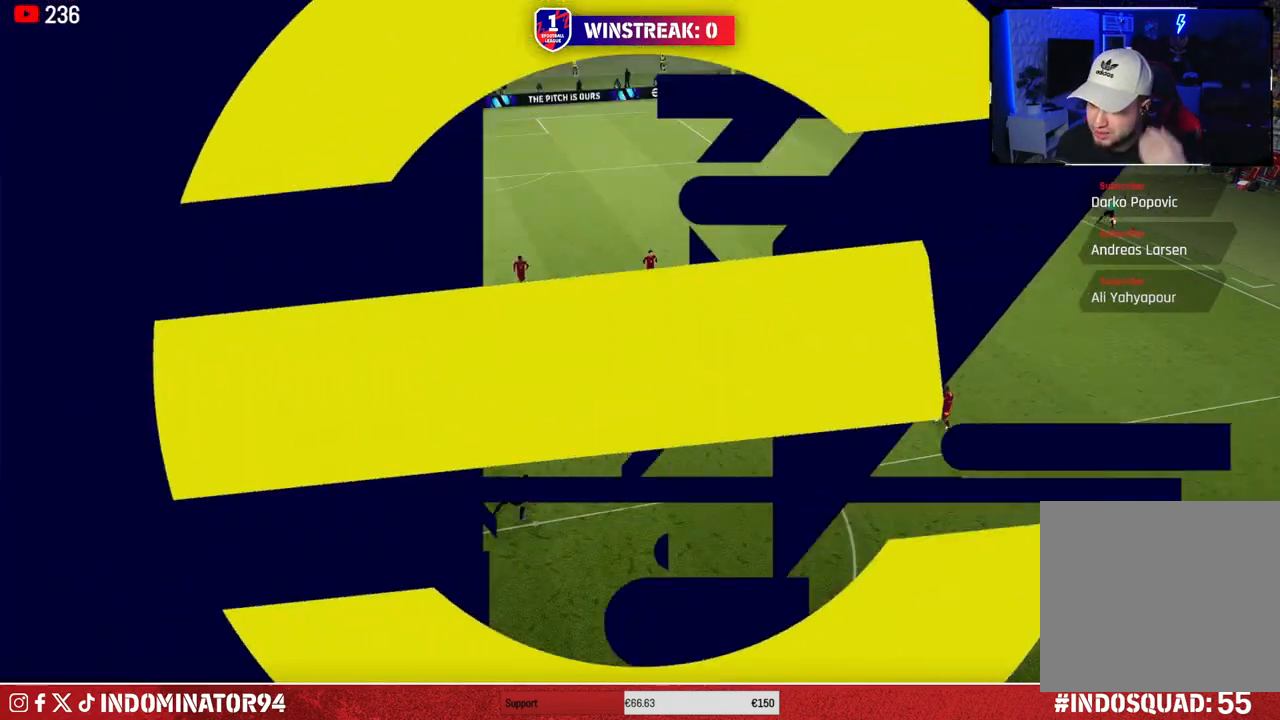
{"buttons": [], "left_stick": "center", "right_stick": "center", "events": []}
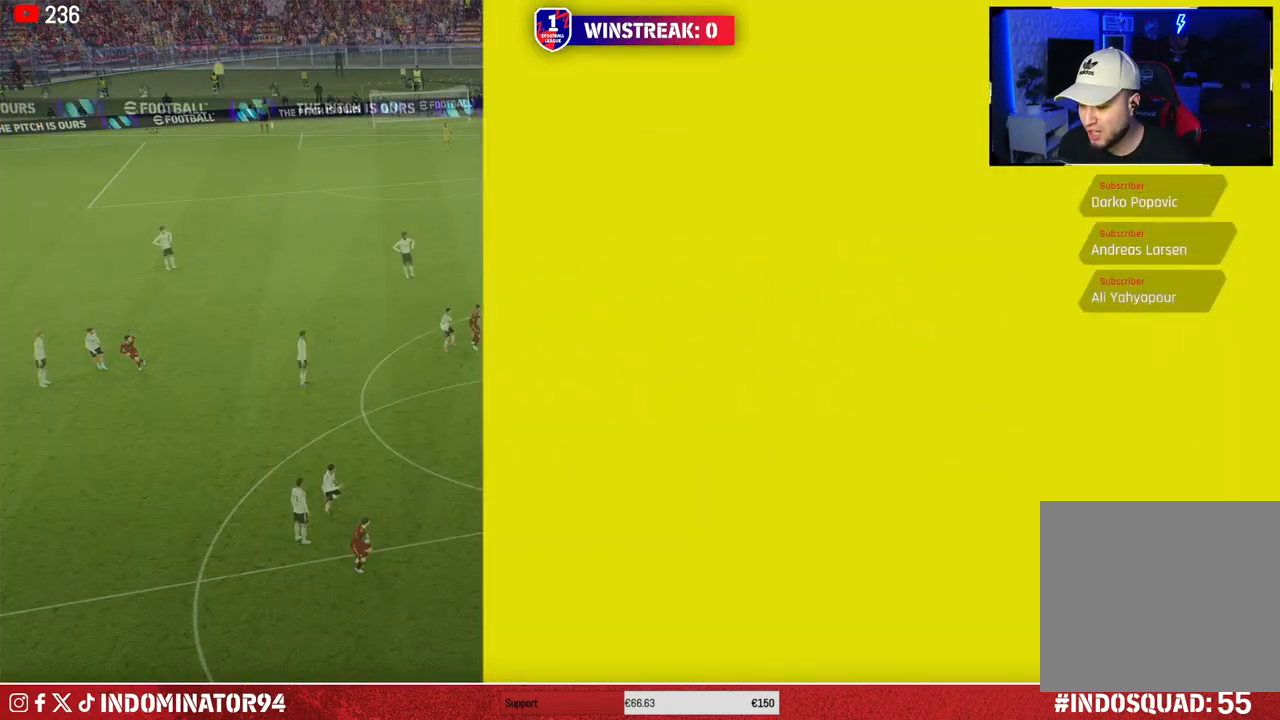
{"buttons": [], "left_stick": "center", "right_stick": "center", "events": []}
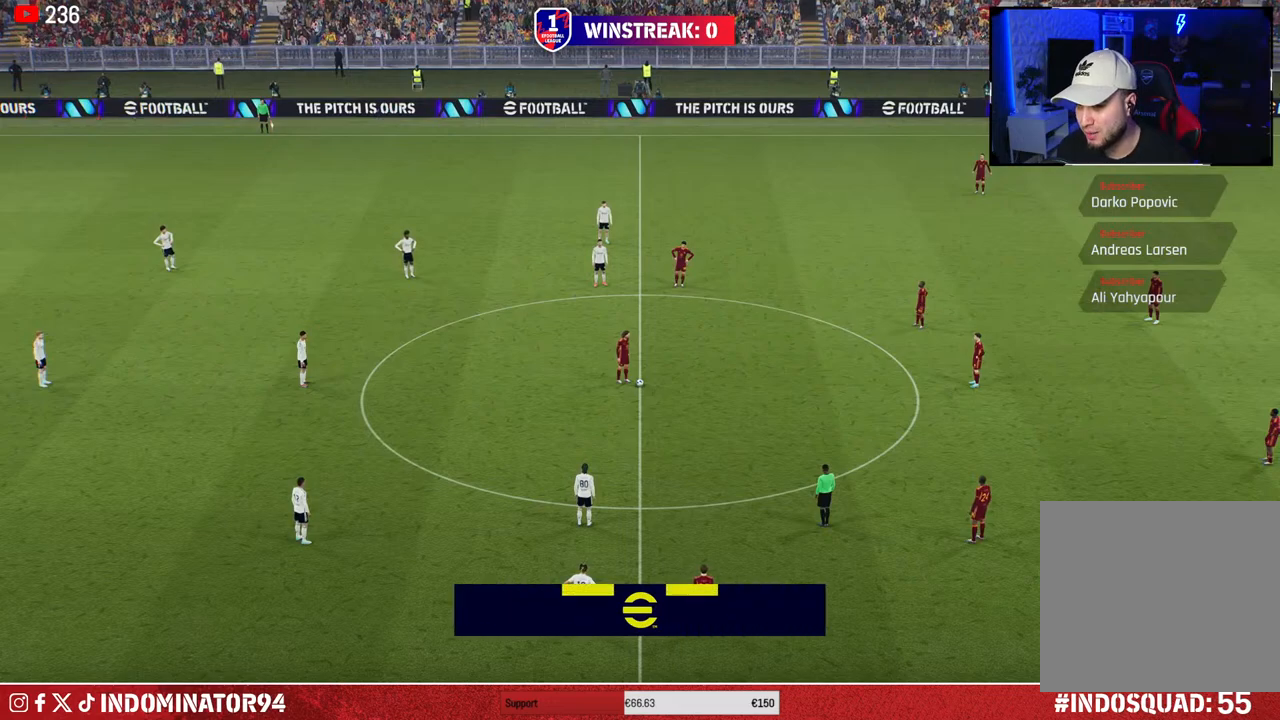
{"buttons": [], "left_stick": "center", "right_stick": "center", "events": []}
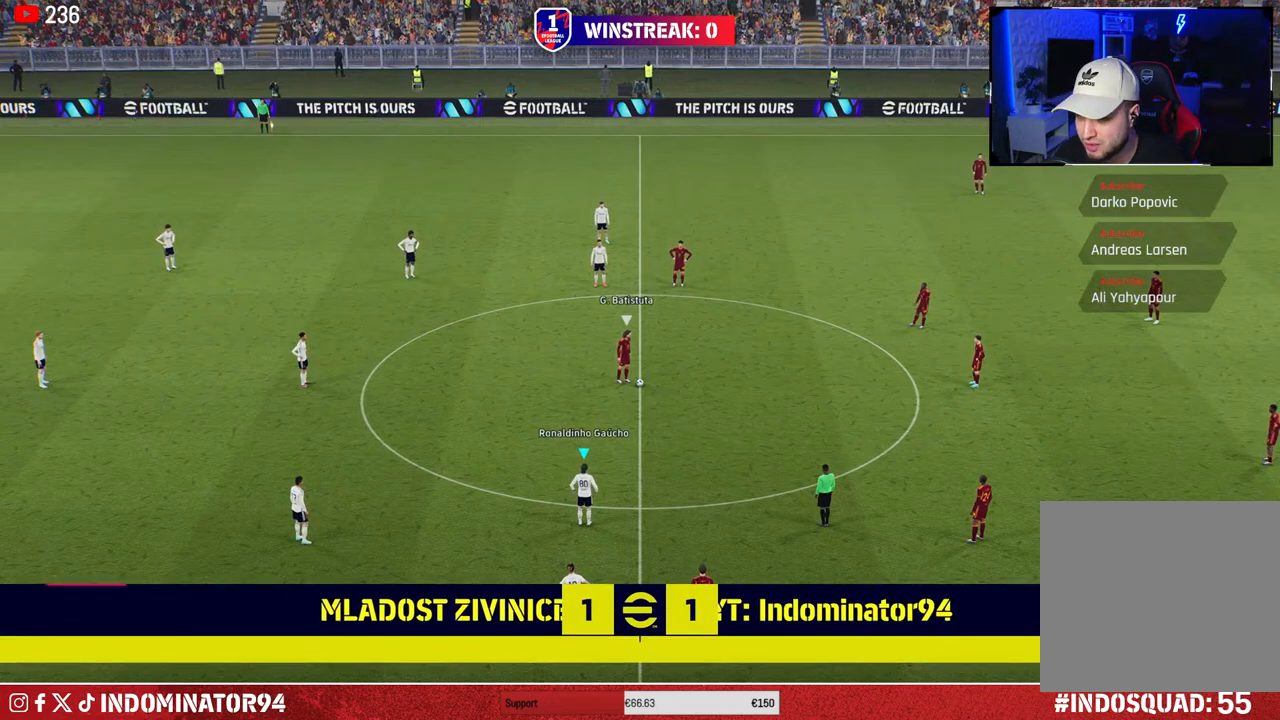
{"buttons": [], "left_stick": "up-right", "right_stick": "center", "events": [[467, "left_stick", "up-right"]]}
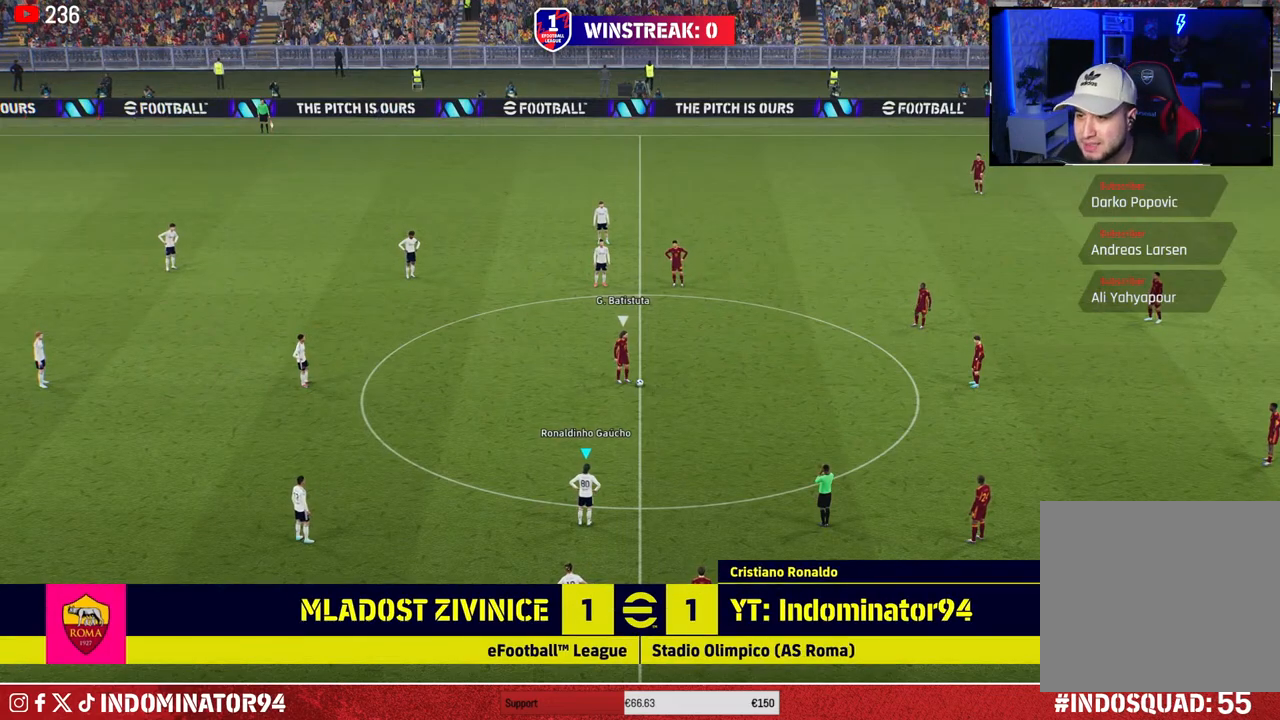
{"buttons": ["R1"], "left_stick": "down", "right_stick": "center", "events": [[150, "right_stick", "up"], [267, "right_stick", "center"], [300, "R1", "down"], [300, "left_stick", "down-right"], [383, "left_stick", "down"]]}
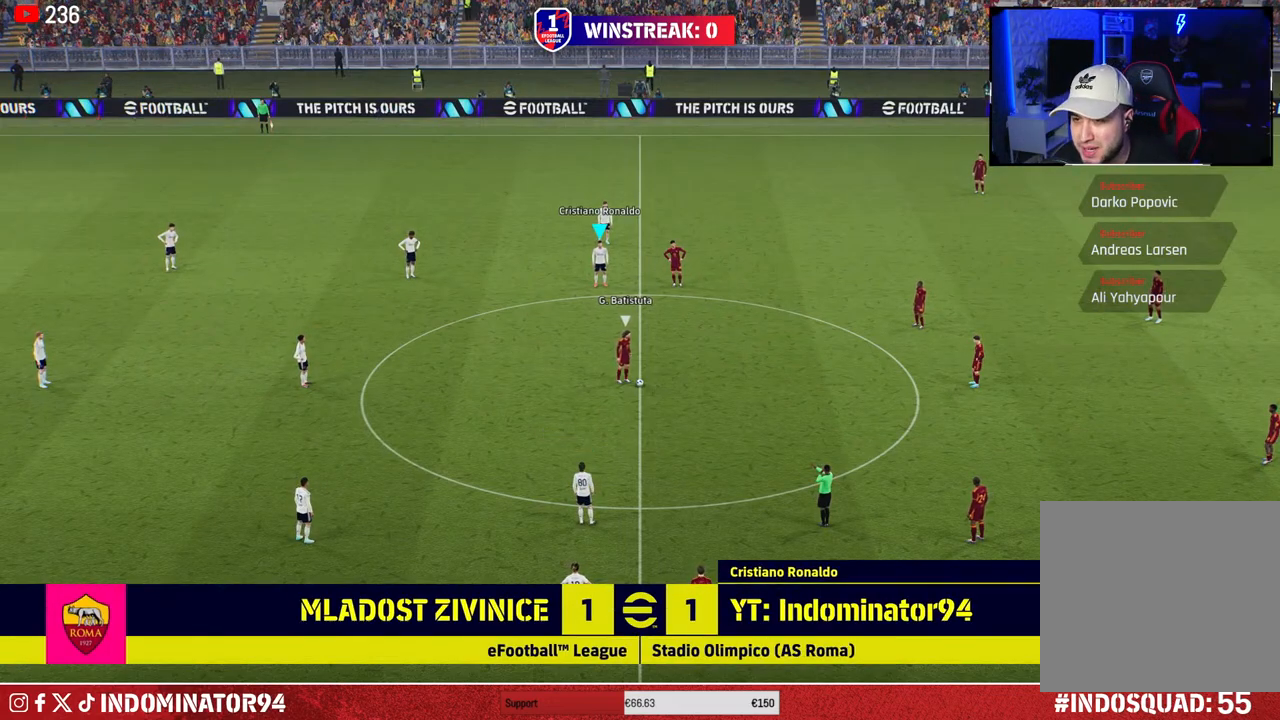
{"buttons": ["R1"], "left_stick": "down-right", "right_stick": "center", "events": [[83, "SQUARE", "down"], [200, "left_stick", "down-right"], [367, "SQUARE", "up"]]}
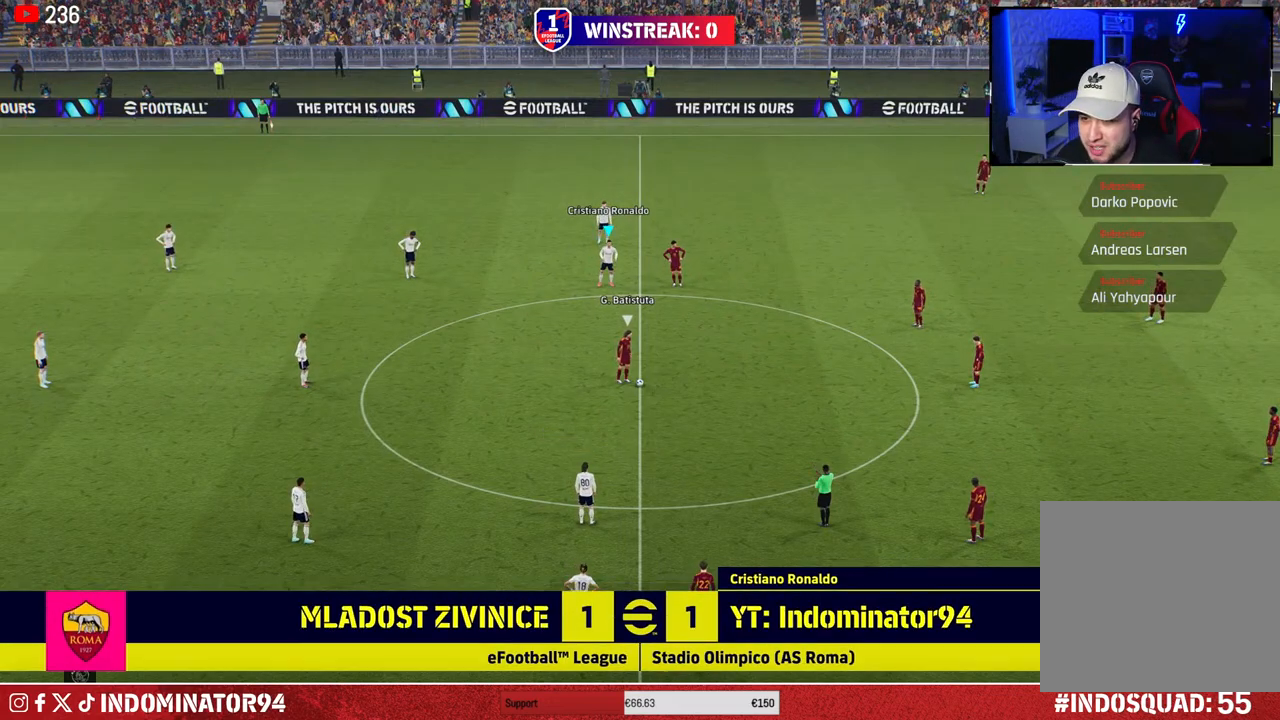
{"buttons": ["R1"], "left_stick": "down-right", "right_stick": "center", "events": []}
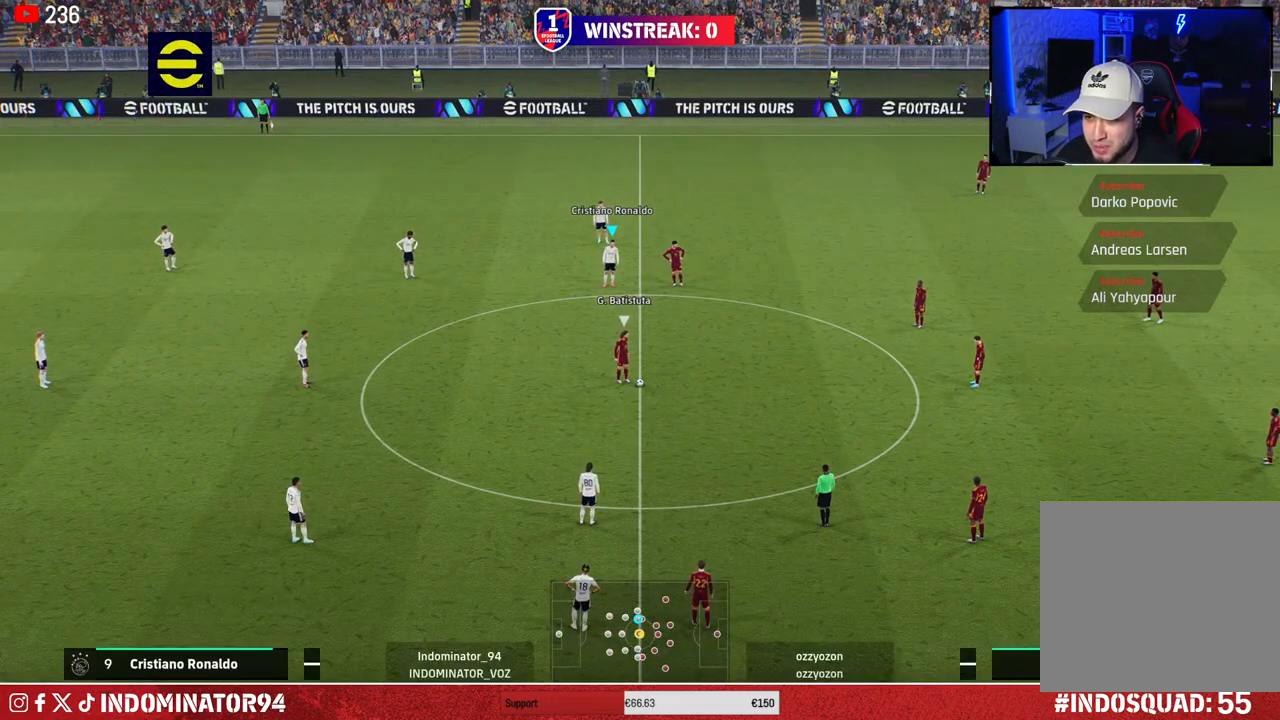
{"buttons": ["R1"], "left_stick": "down-right", "right_stick": "center", "events": []}
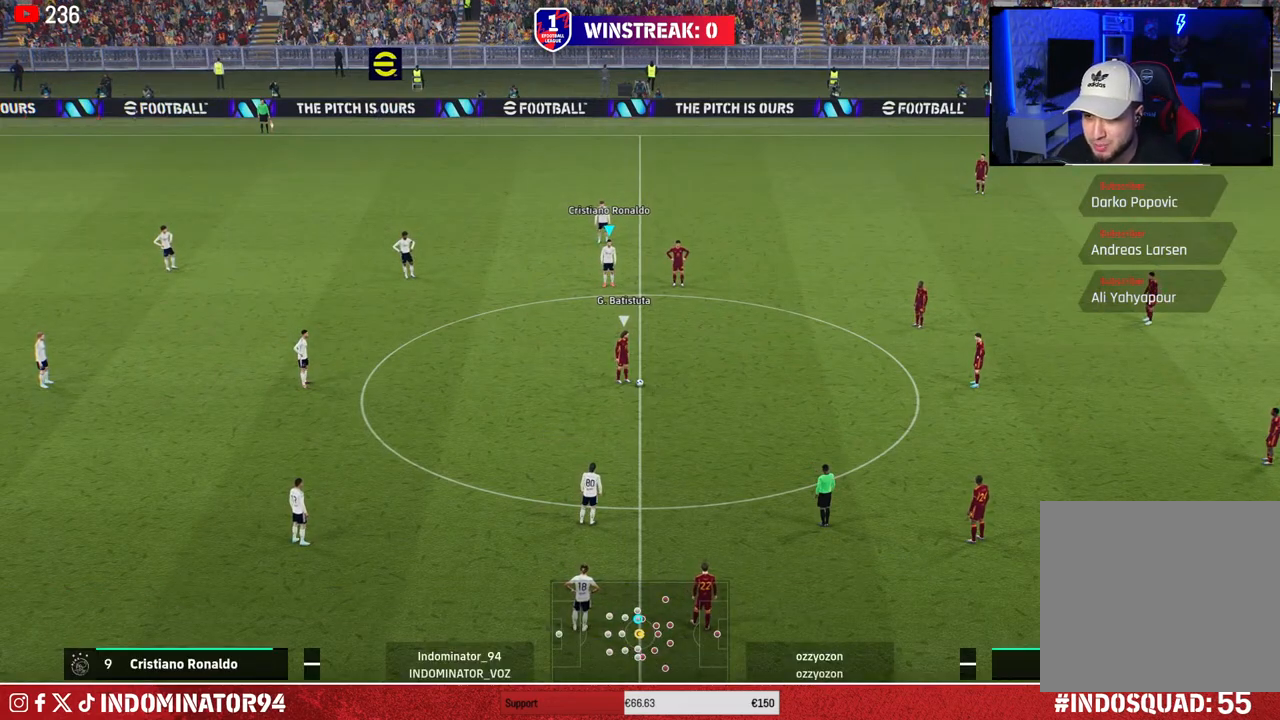
{"buttons": ["R1"], "left_stick": "down-right", "right_stick": "center", "events": []}
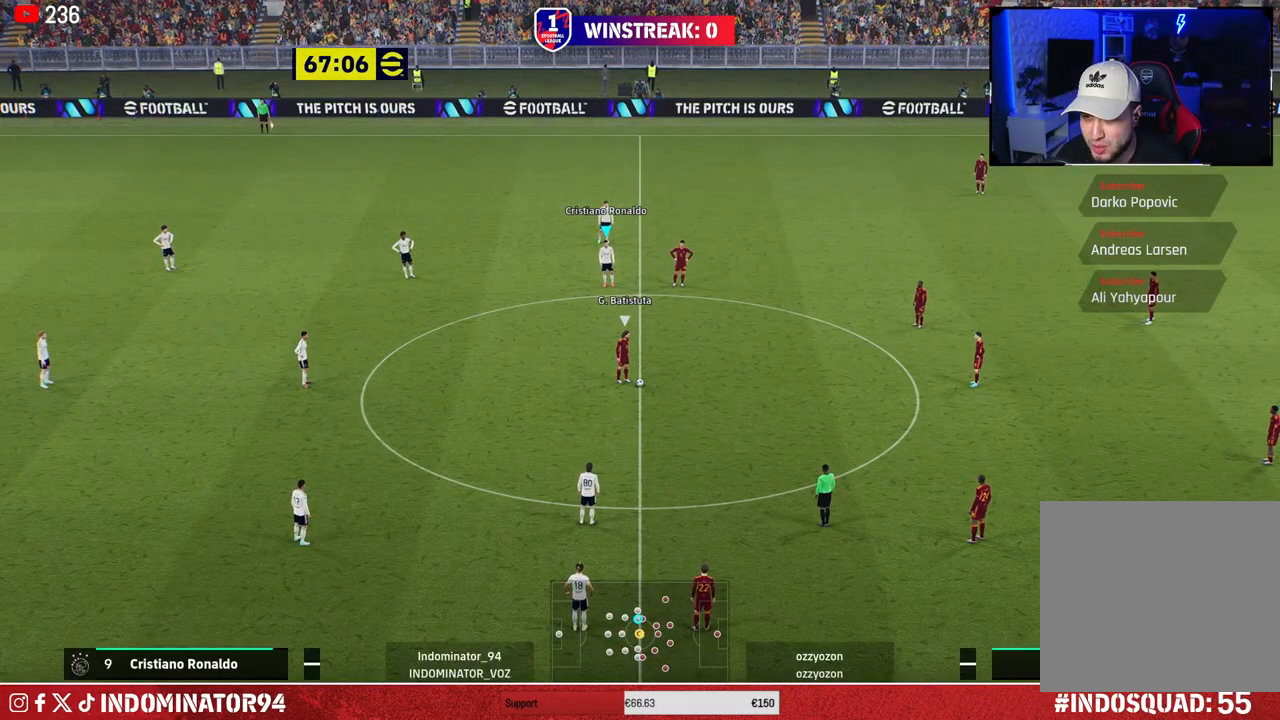
{"buttons": ["R1"], "left_stick": "down-right", "right_stick": "center", "events": []}
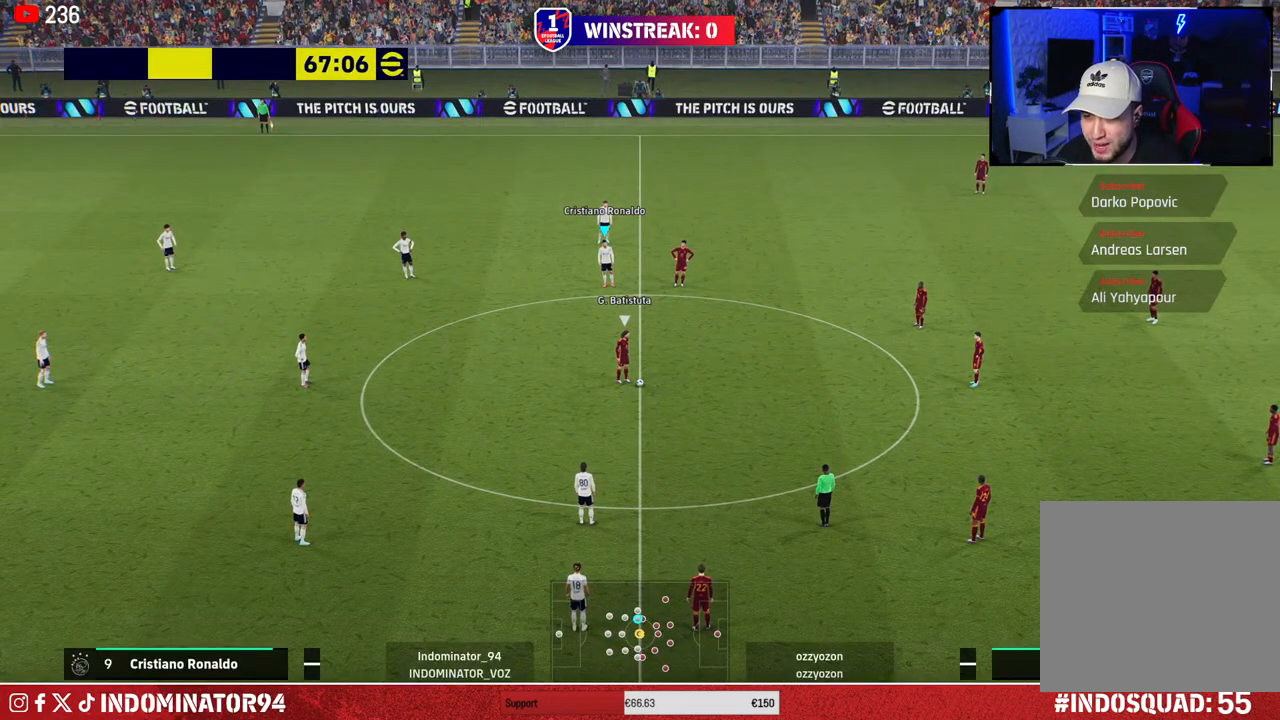
{"buttons": ["R1"], "left_stick": "right", "right_stick": "center", "events": [[133, "right_stick", "down-right"], [183, "left_stick", "right"], [300, "right_stick", "center"]]}
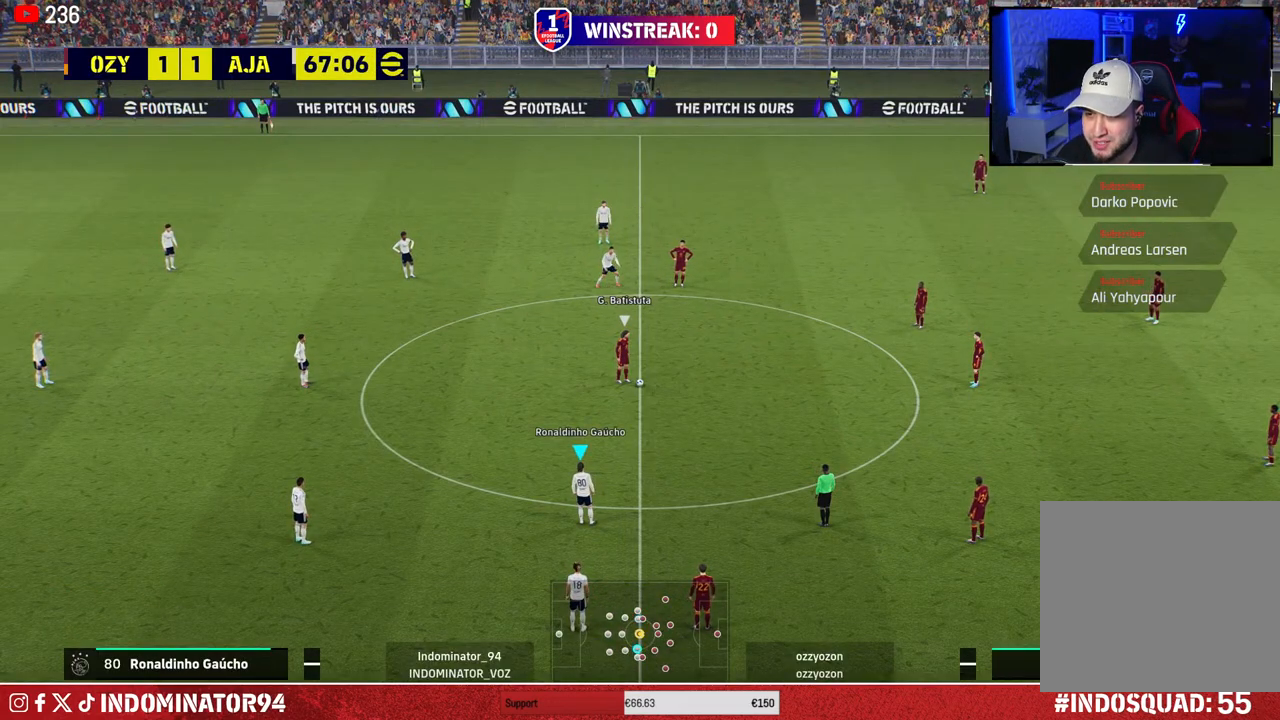
{"buttons": ["R1"], "left_stick": "down-right", "right_stick": "up-right", "events": [[417, "right_stick", "up-right"], [500, "left_stick", "down-right"]]}
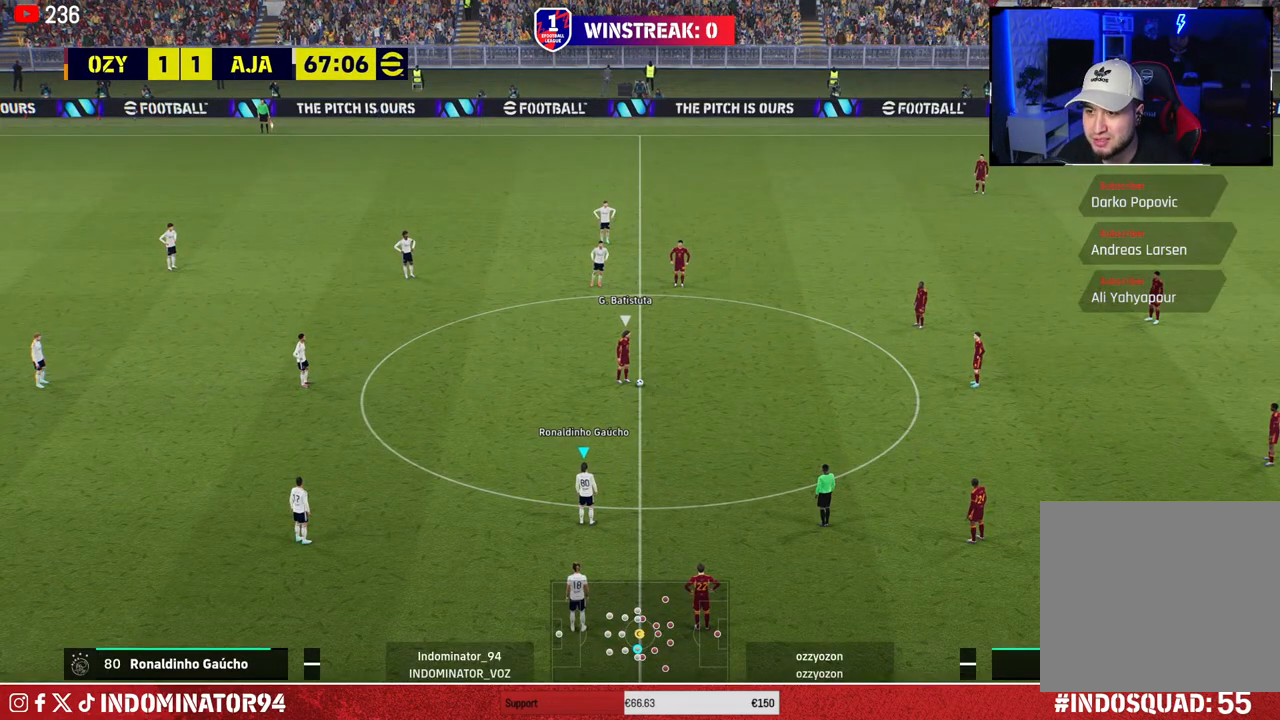
{"buttons": ["R1"], "left_stick": "down-right", "right_stick": "center", "events": [[33, "right_stick", "center"]]}
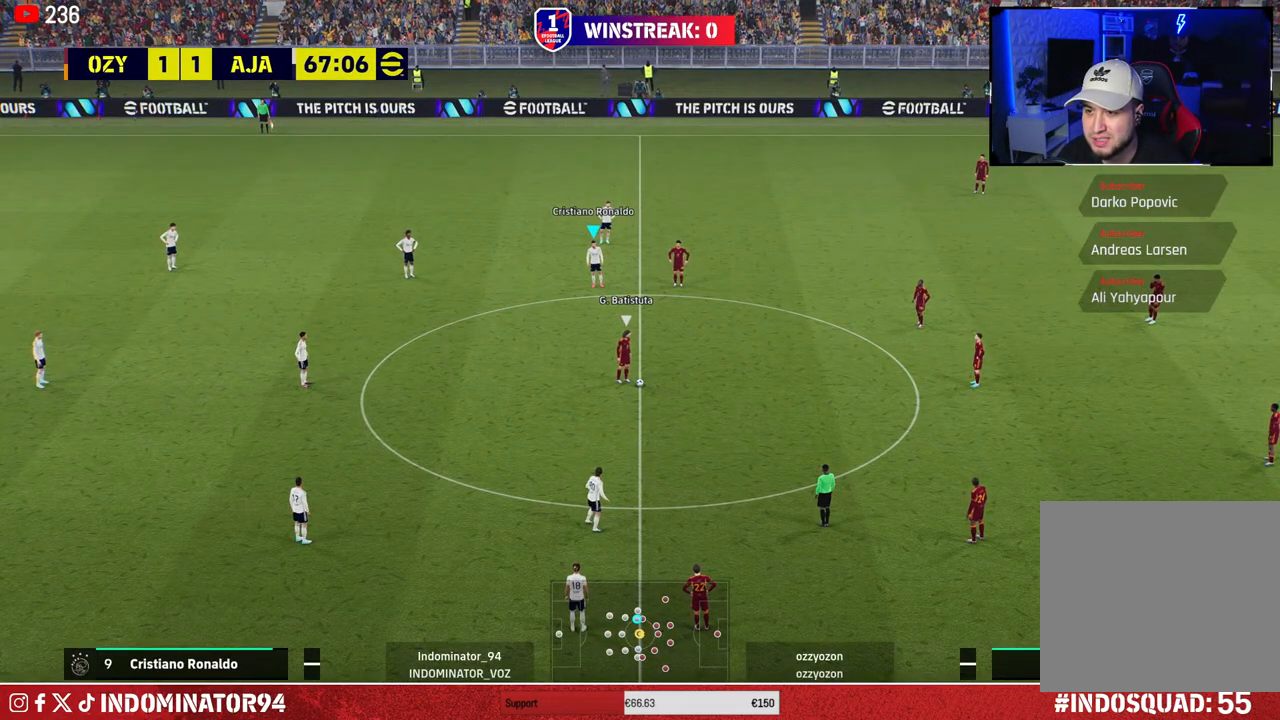
{"buttons": ["R1"], "left_stick": "down-right", "right_stick": "center", "events": []}
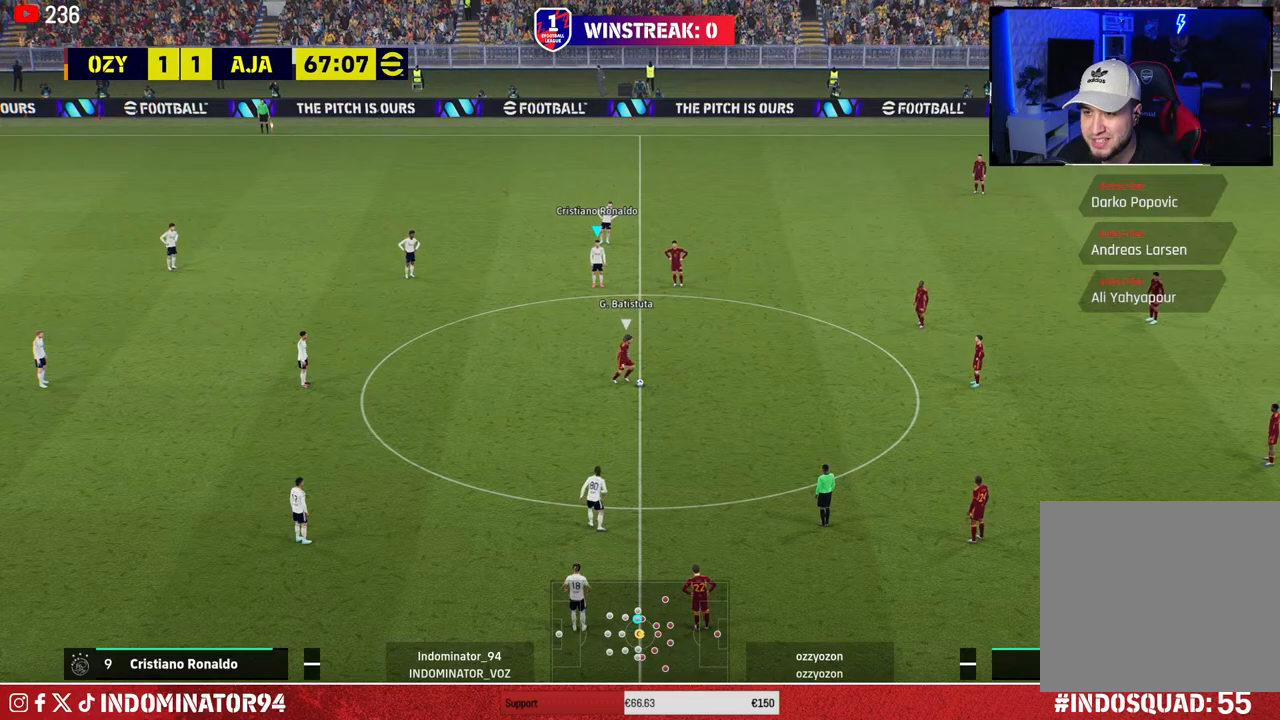
{"buttons": ["R1"], "left_stick": "down-right", "right_stick": "center", "events": []}